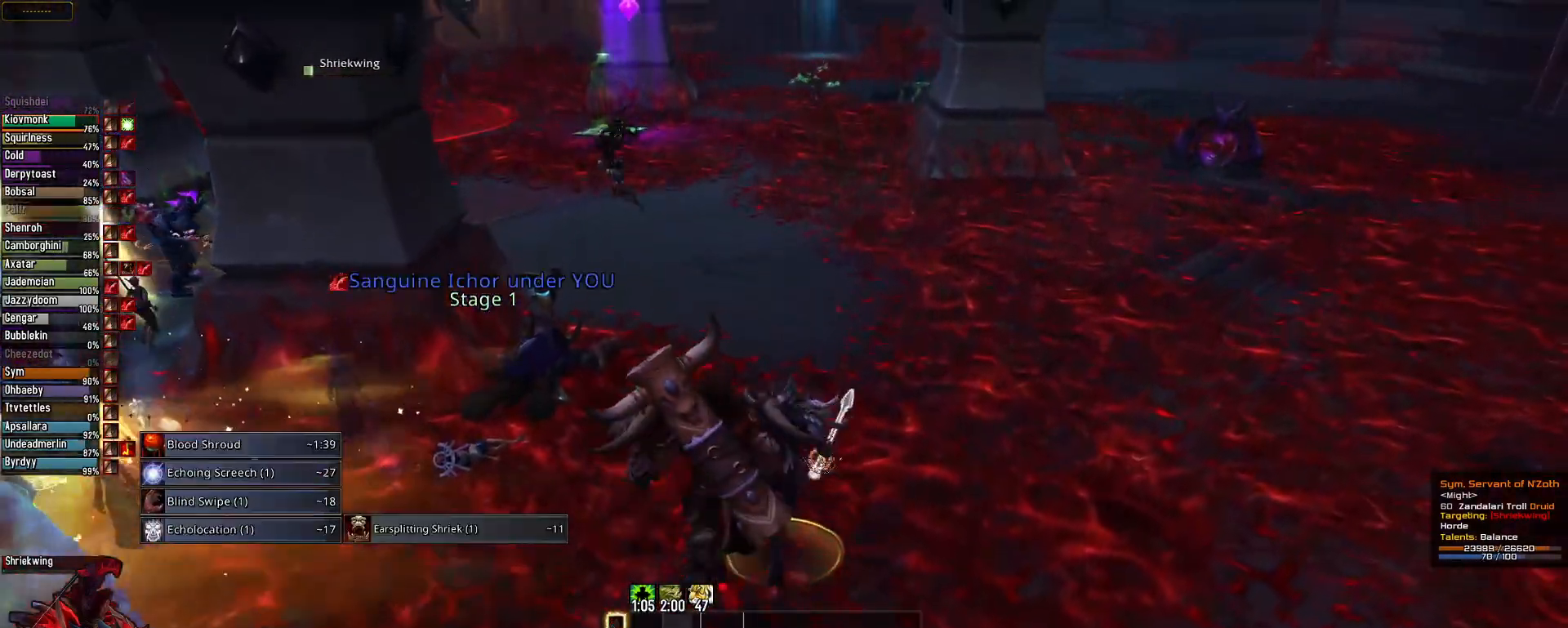
Gameplay with keyboard and mouse; each line is a JSON object with the keys and mouse buttons held at the frame after it. "events" lists presses ("down") and releases ("up") of "1", "2", "3", "4", "5", "a", "alt", "c", "caps_lock", "ctrl", "d", "e", "f", "g", "q", "r", "s", "shift", "space", "t", "tab", "v", "w", "x", "z", "mouse_left" and "mouse_right" between this image and that frame as [ms after this image, input, new state], when the widget could be followed in between. "mouse_left", "mouse_right" = the "left", "right" buttons of the "mouse" list. No other keys are recorded. "mouse_move" is the direction in which the mouse moves at that frame (one of eight, or "still"), when it could be read. Not read: mouse_wheel.
{"keys": [], "mouse": ["left", "right"], "mouse_move": "still", "events": [[17, "1", "up"], [150, "1", "down"], [250, "1", "up"]]}
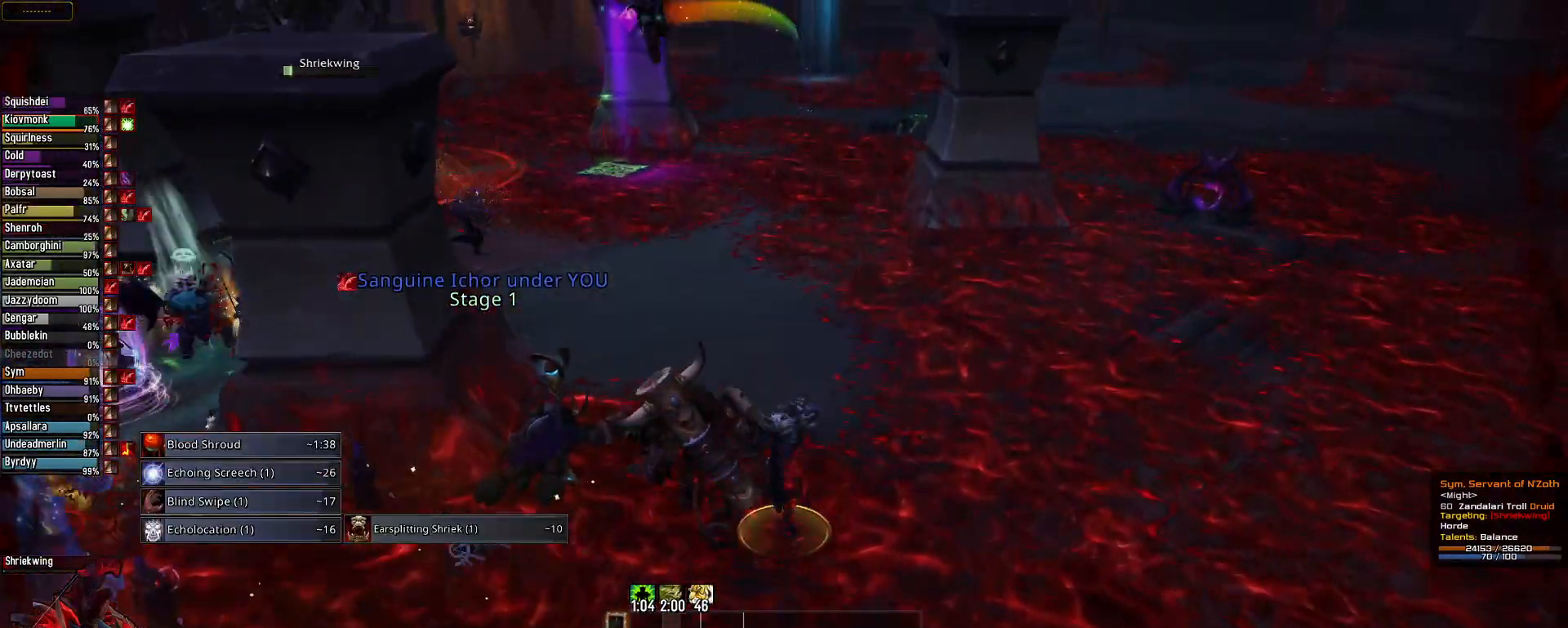
{"keys": [], "mouse": ["left", "right"], "mouse_move": "left", "events": [[16, "space", "down"], [167, "space", "up"]]}
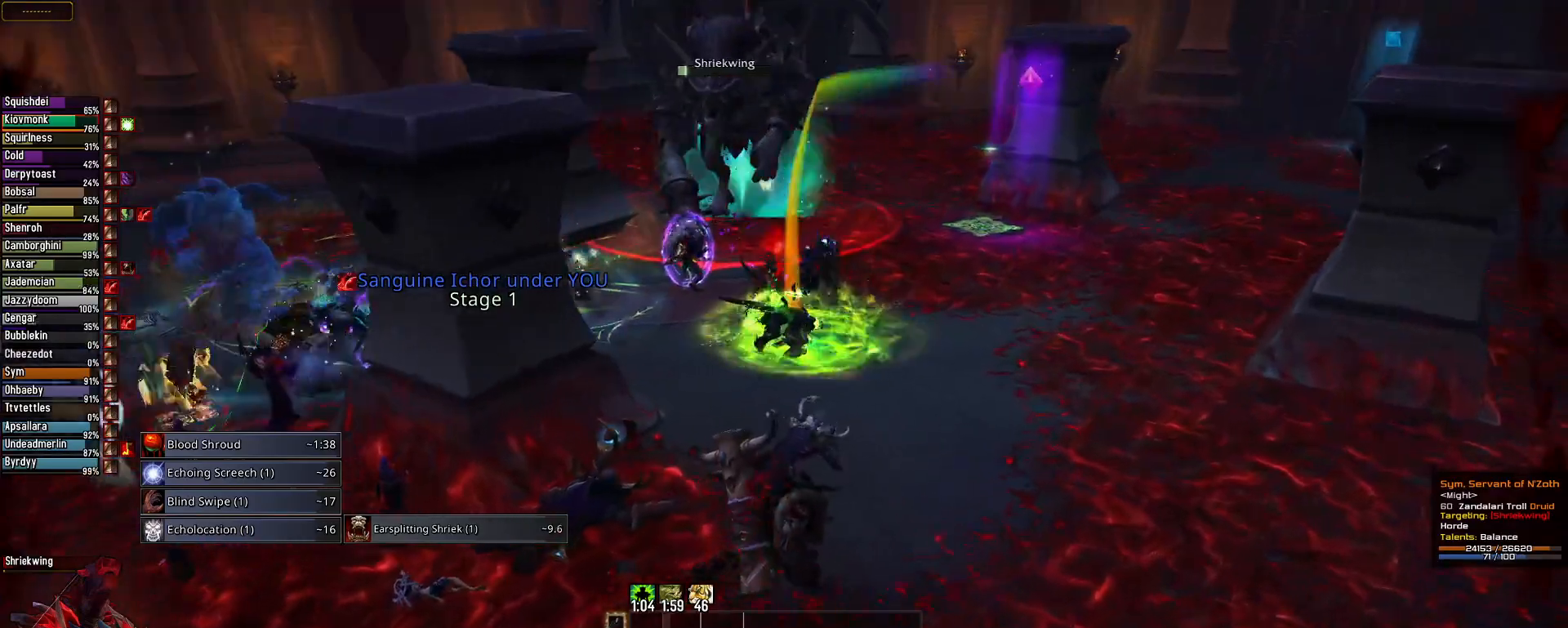
{"keys": ["e"], "mouse": ["left", "right"], "mouse_move": "still", "events": [[34, "alt", "down"], [134, "2", "down"], [184, "2", "up"], [184, "alt", "up"], [317, "e", "down"]]}
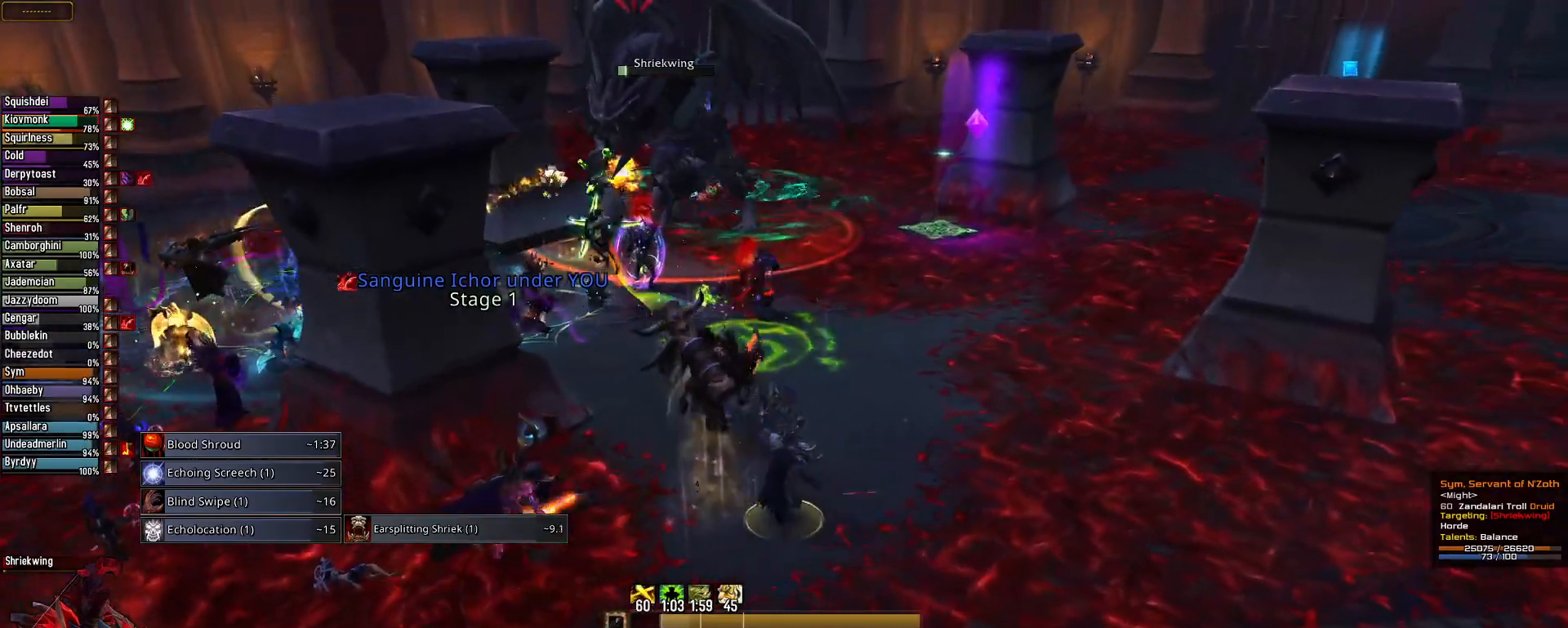
{"keys": ["alt"], "mouse": [], "mouse_move": "left", "events": [[16, "e", "up"], [433, "alt", "down"], [433, "mouse_left", "up"], [433, "mouse_right", "up"]]}
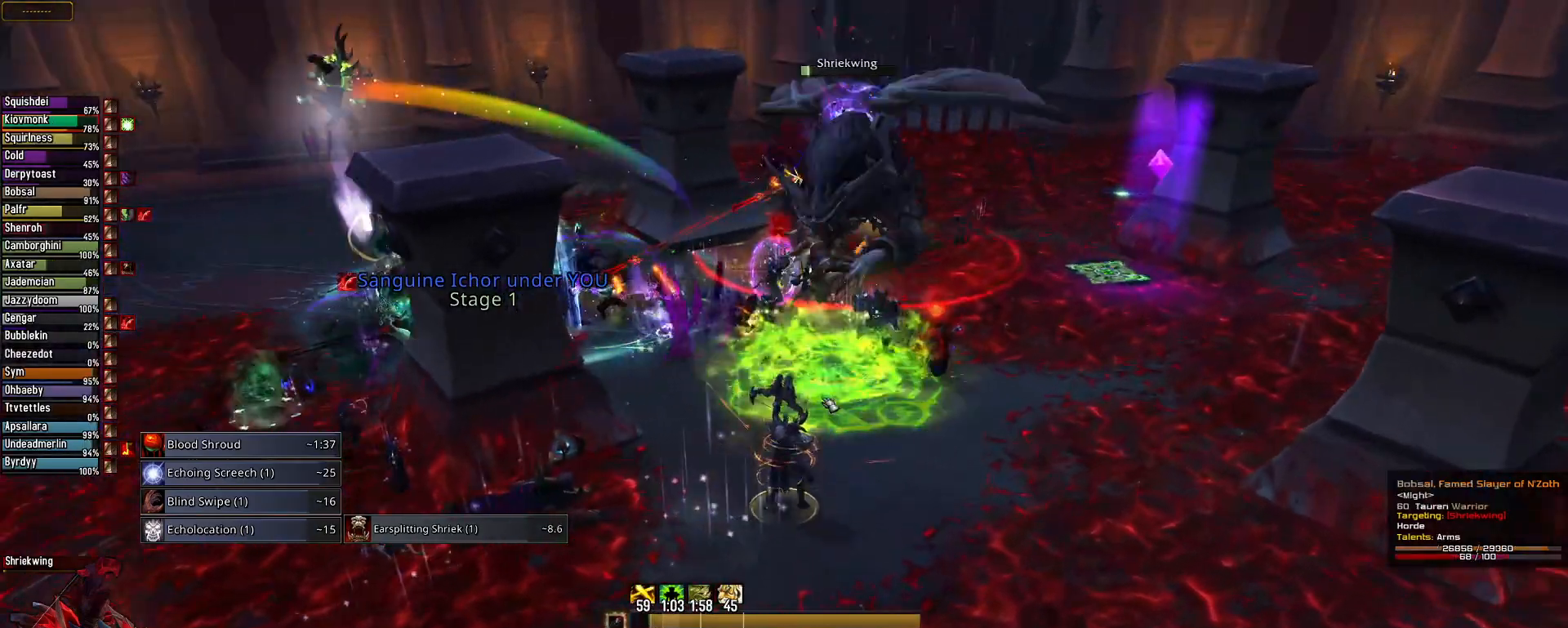
{"keys": [], "mouse": [], "mouse_move": "still", "events": [[67, "4", "down"], [167, "4", "up"], [167, "alt", "up"]]}
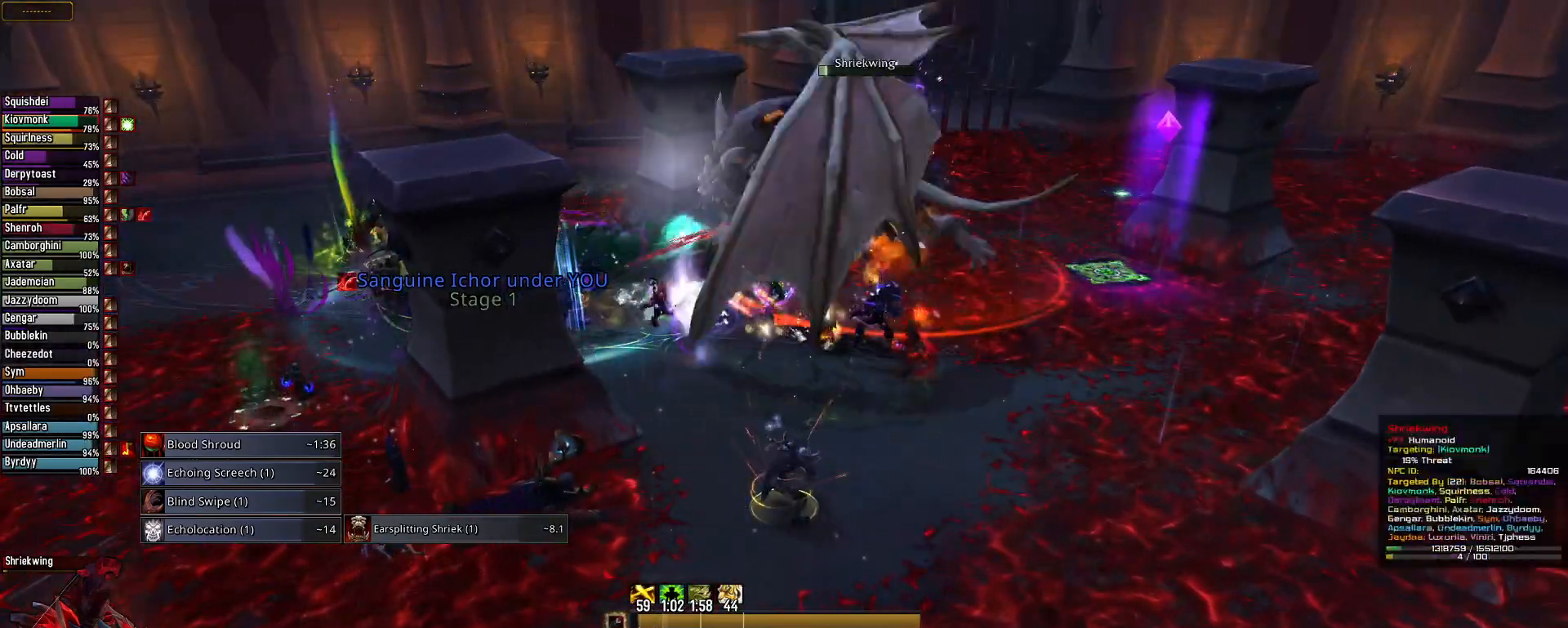
{"keys": [], "mouse": ["right"], "mouse_move": "right", "events": [[33, "alt", "down"], [100, "1", "down"], [183, "alt", "up"], [233, "1", "up"], [317, "mouse_right", "down"]]}
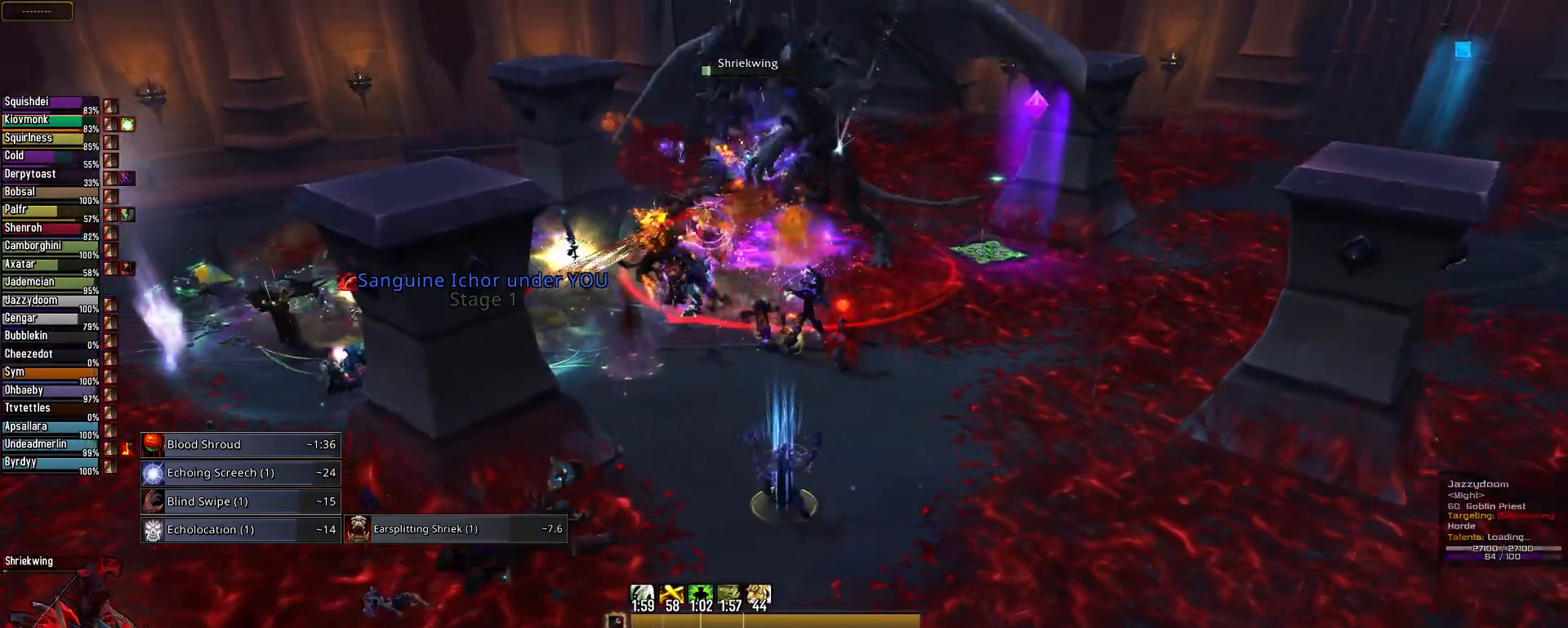
{"keys": ["alt"], "mouse": [], "mouse_move": "up", "events": [[200, "mouse_right", "up"], [250, "alt", "down"], [334, "4", "down"], [484, "4", "up"]]}
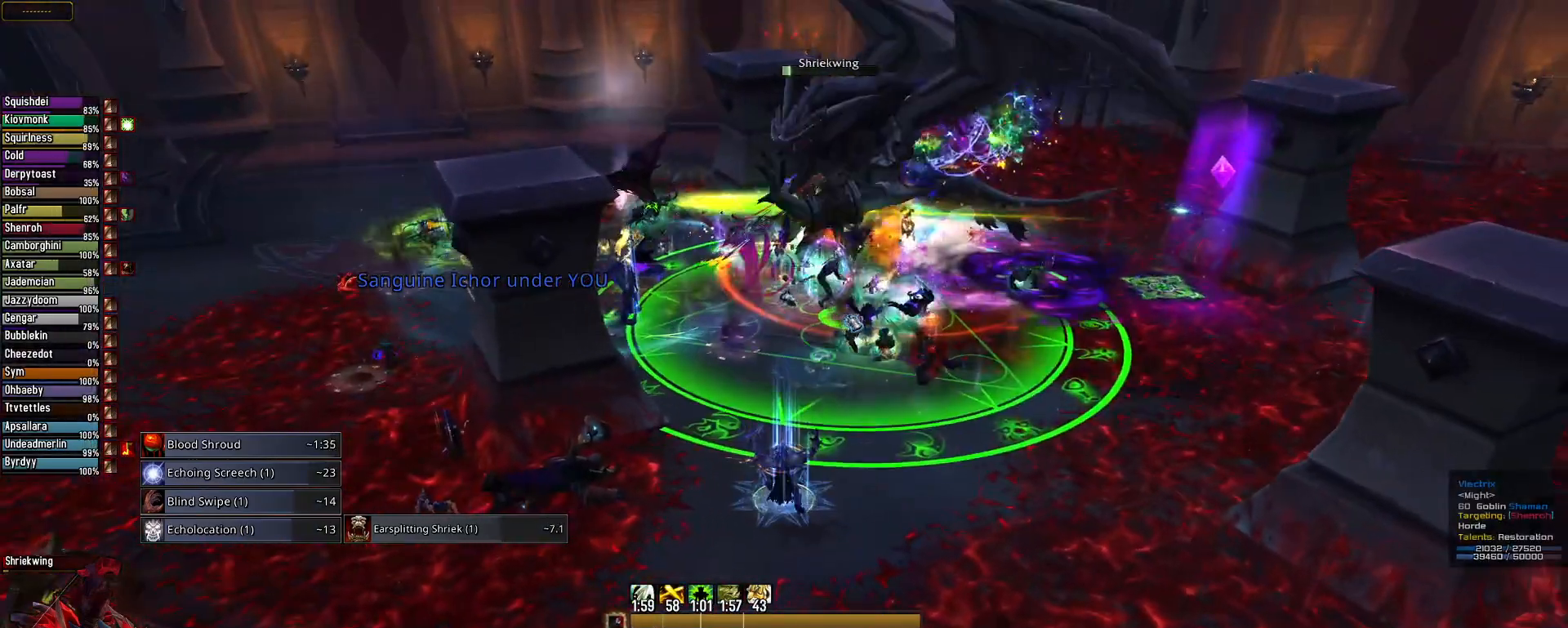
{"keys": [], "mouse": ["right"], "mouse_move": "left", "events": [[33, "alt", "up"], [167, "mouse_left", "down"], [267, "mouse_left", "up"], [450, "mouse_right", "down"]]}
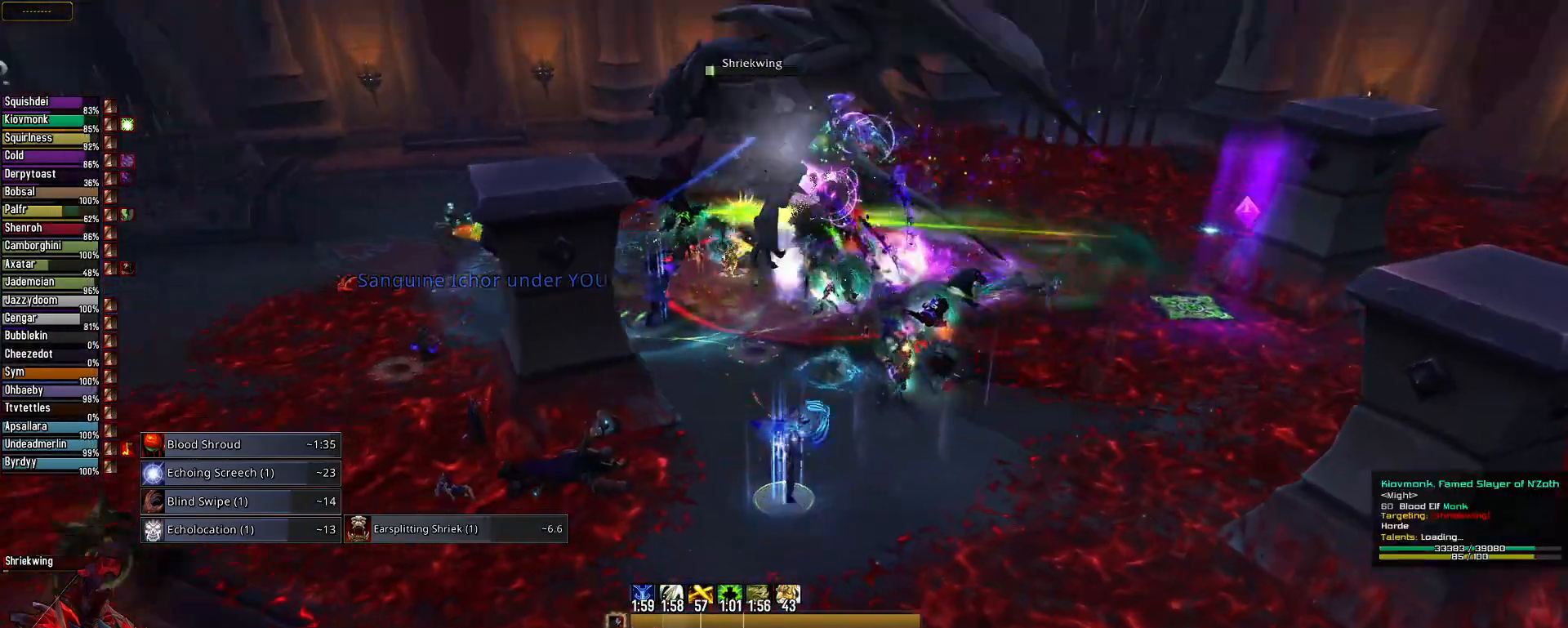
{"keys": ["alt"], "mouse": ["left", "right"], "mouse_move": "down-left", "events": [[34, "e", "down"], [234, "mouse_left", "down"], [417, "alt", "down"], [417, "e", "up"]]}
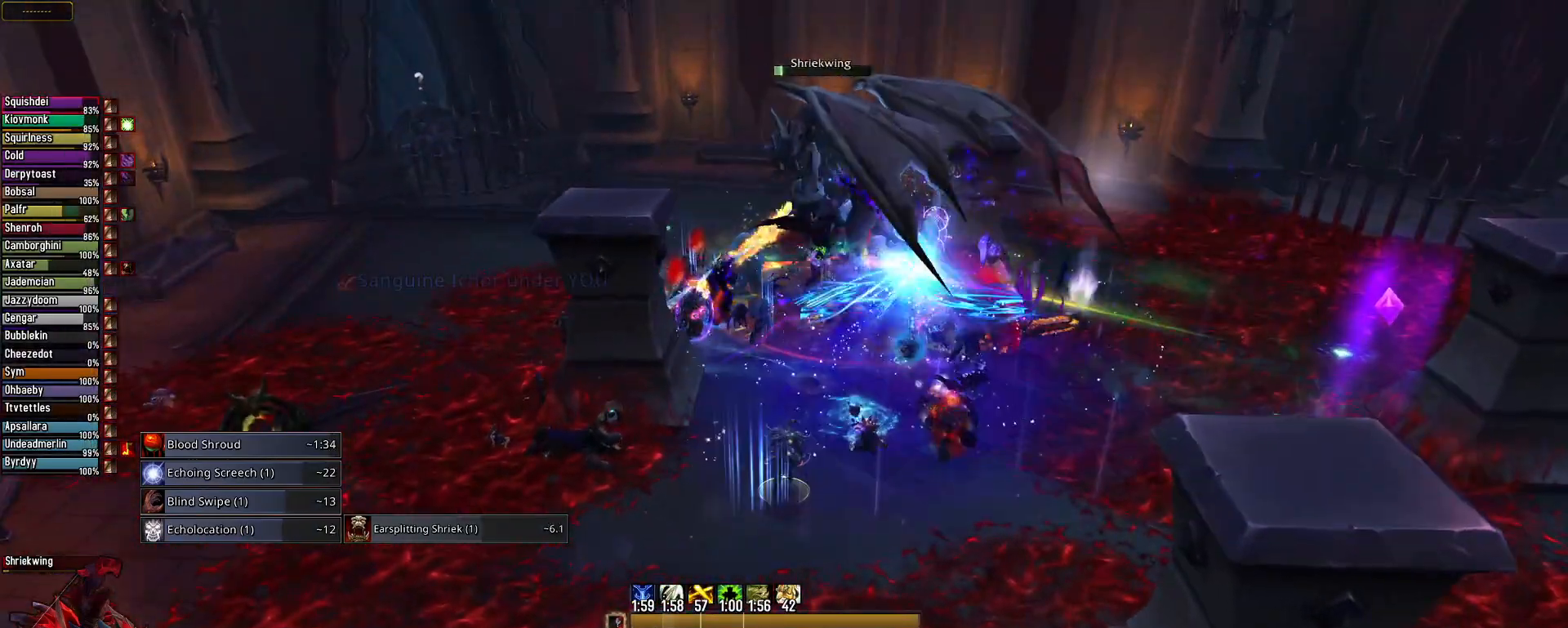
{"keys": ["2"], "mouse": ["right"], "mouse_move": "still", "events": [[50, "1", "down"], [150, "1", "up"], [150, "alt", "up"], [150, "mouse_left", "up"], [283, "2", "down"], [333, "2", "up"], [484, "2", "down"]]}
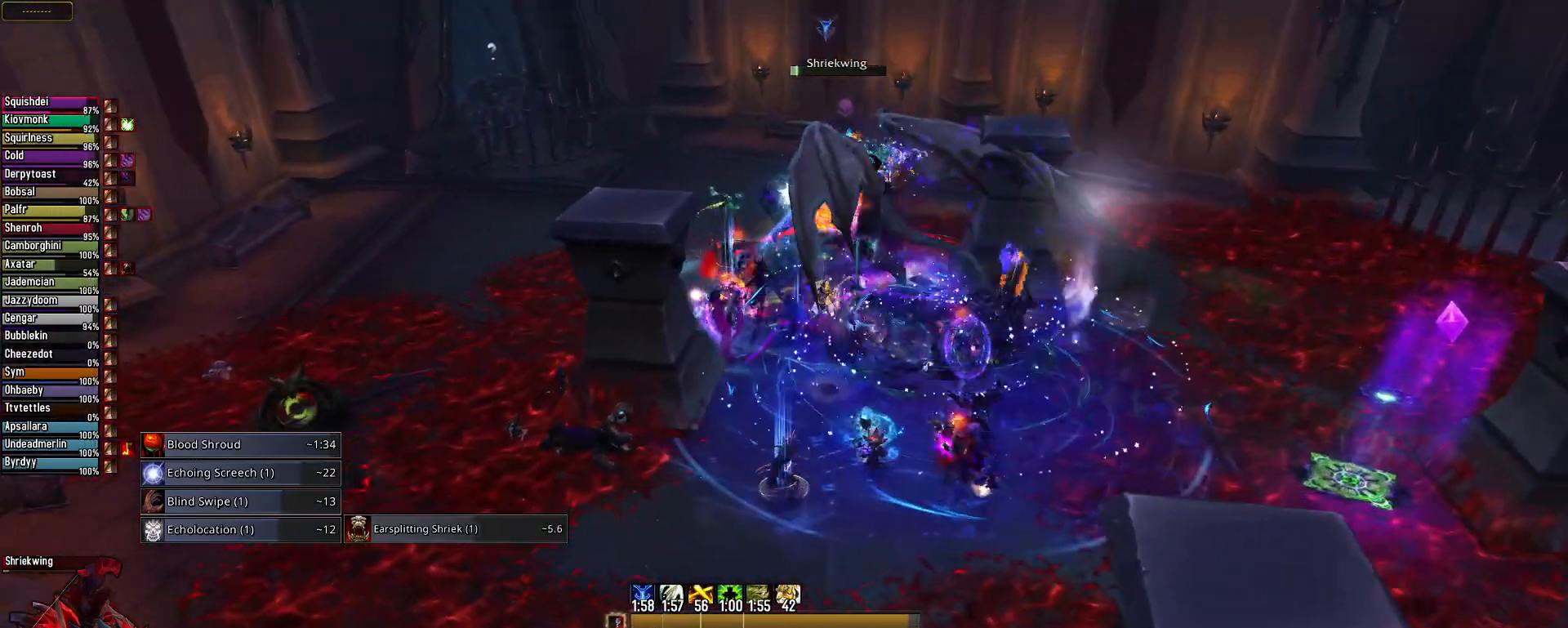
{"keys": [], "mouse": ["right"], "mouse_move": "still", "events": [[67, "2", "up"], [167, "2", "down"], [267, "2", "up"]]}
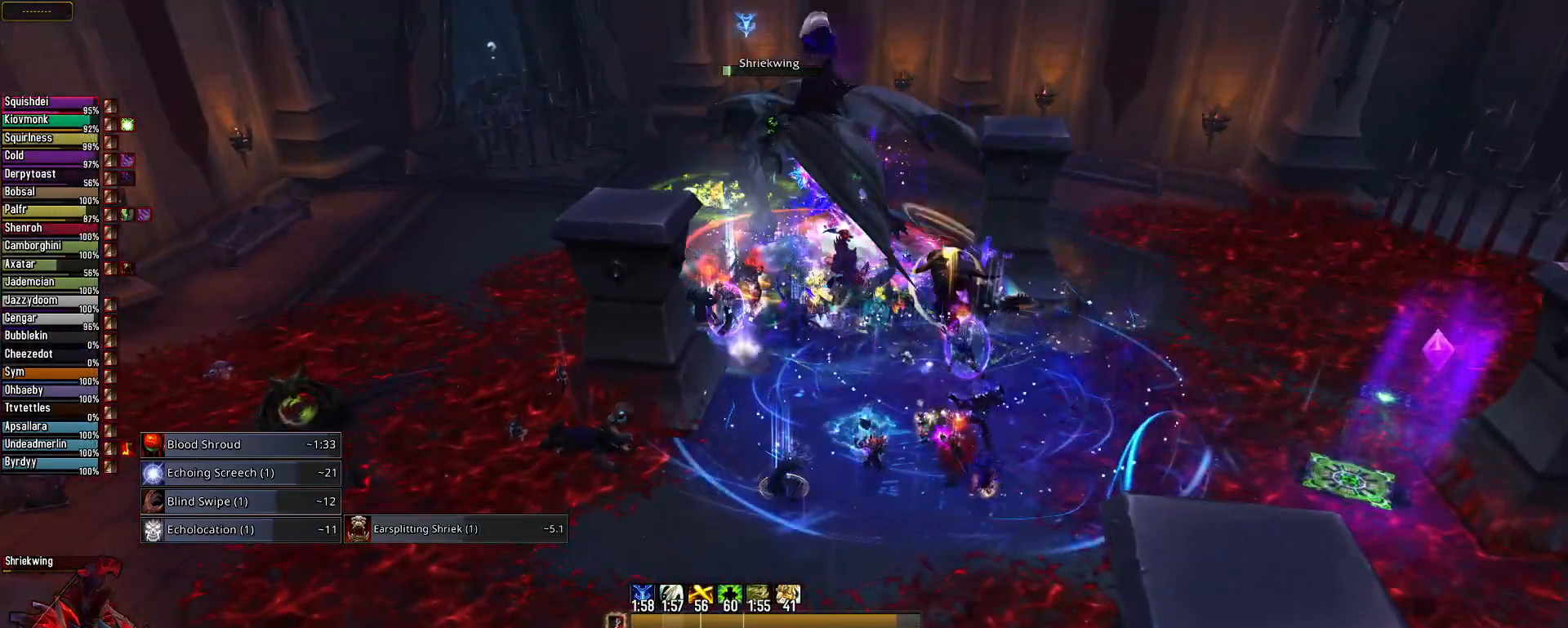
{"keys": [], "mouse": ["right"], "mouse_move": "still", "events": []}
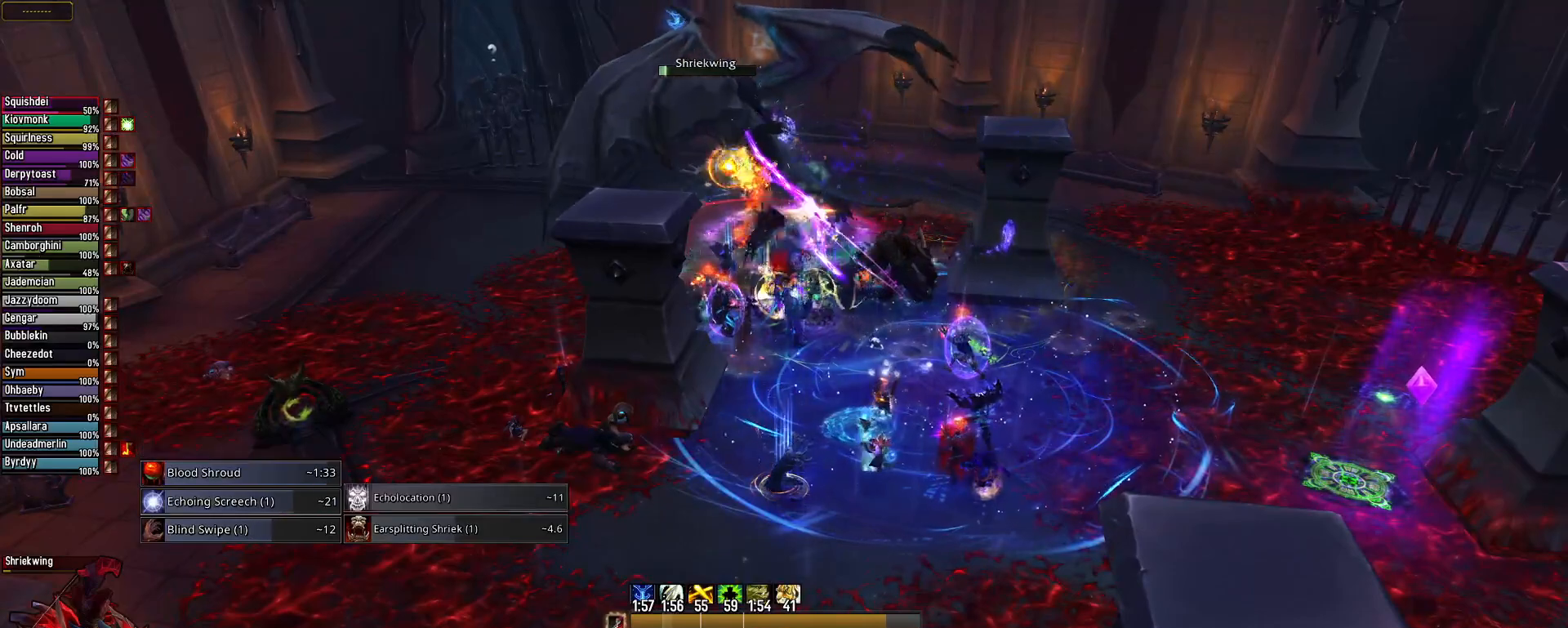
{"keys": [], "mouse": ["left", "right"], "mouse_move": "still", "events": [[417, "mouse_left", "down"]]}
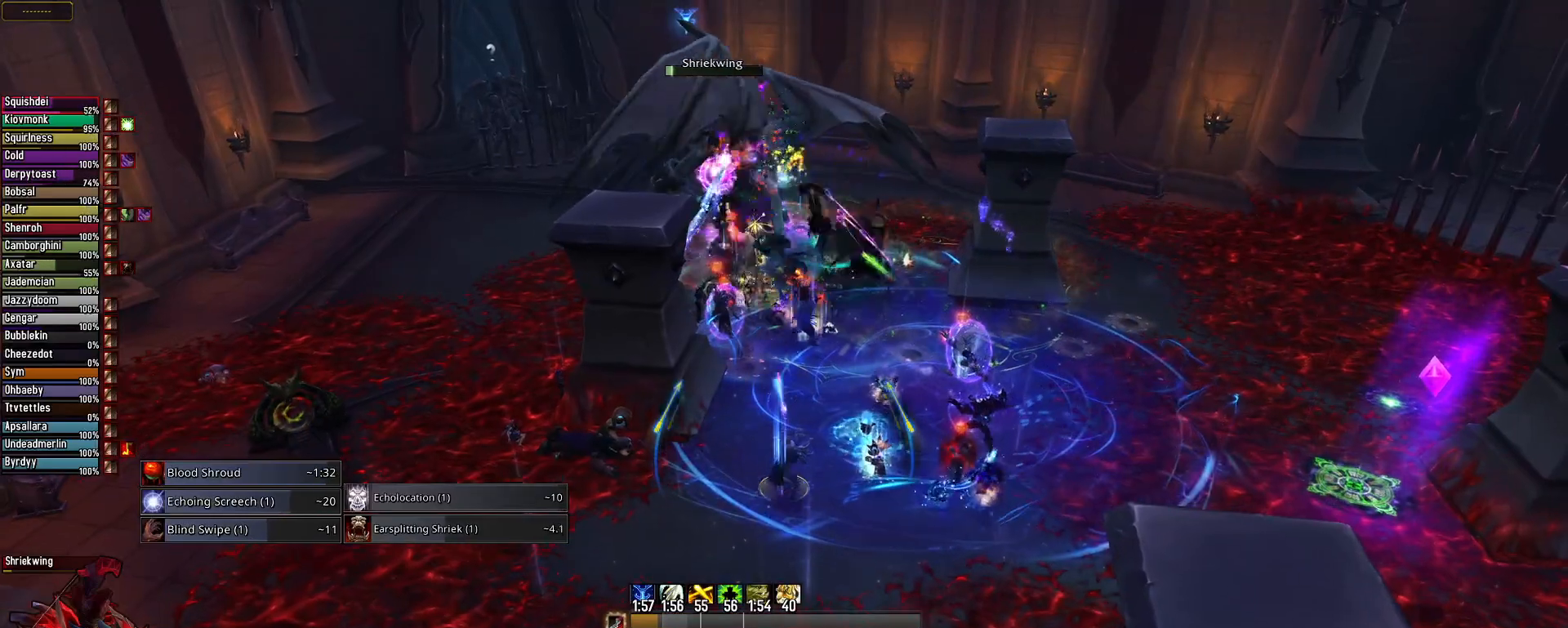
{"keys": ["2"], "mouse": ["right"], "mouse_move": "still", "events": [[100, "e", "down"], [283, "e", "up"], [383, "mouse_left", "up"], [484, "2", "down"]]}
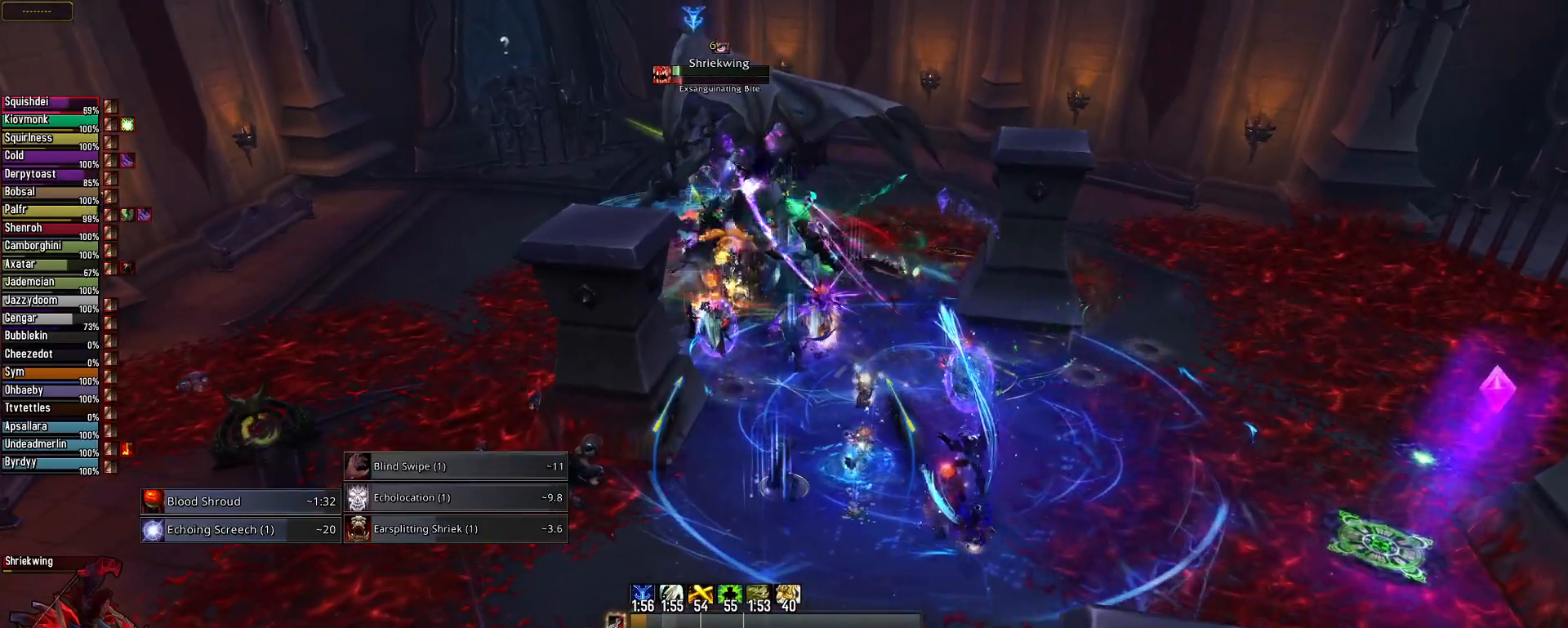
{"keys": [], "mouse": [], "mouse_move": "still", "events": [[17, "2", "up"], [167, "2", "down"], [267, "2", "up"], [351, "2", "down"], [451, "mouse_right", "up"], [501, "2", "up"]]}
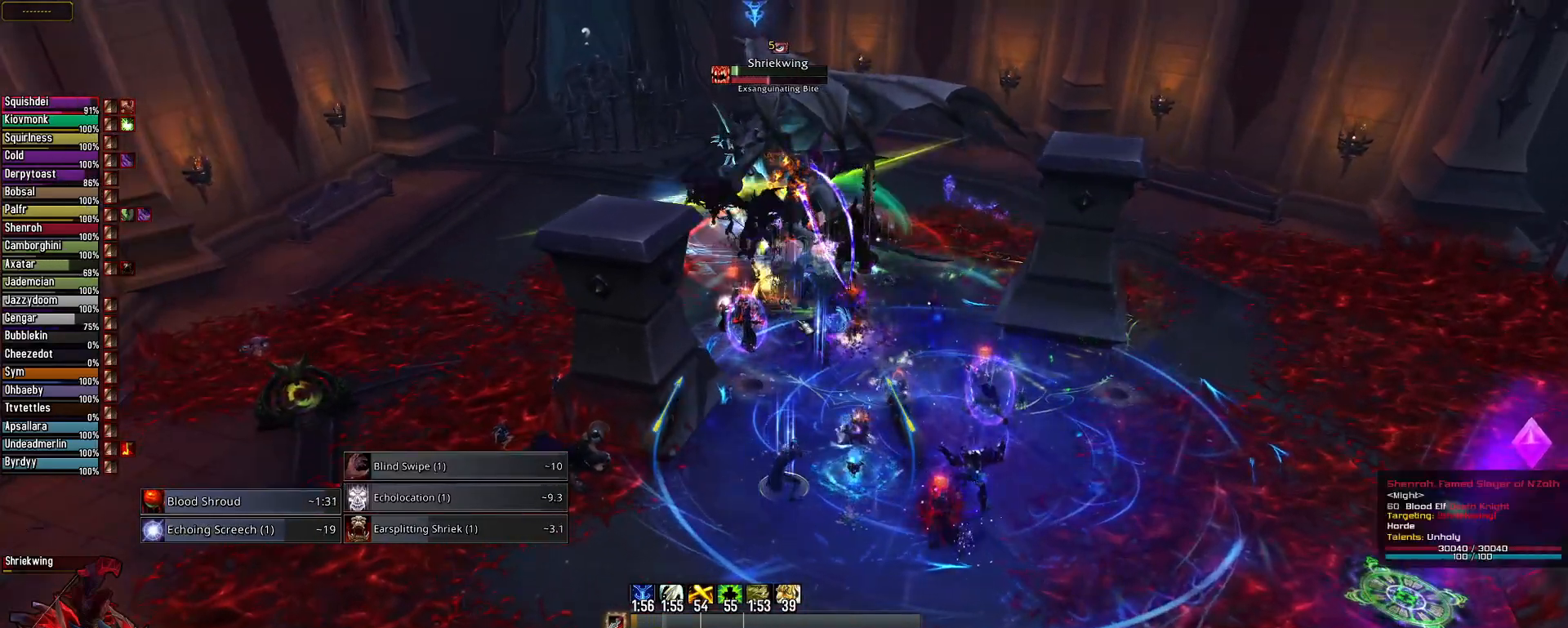
{"keys": [], "mouse": [], "mouse_move": "still", "events": [[83, "2", "down"], [183, "2", "up"], [267, "2", "down"], [417, "2", "up"]]}
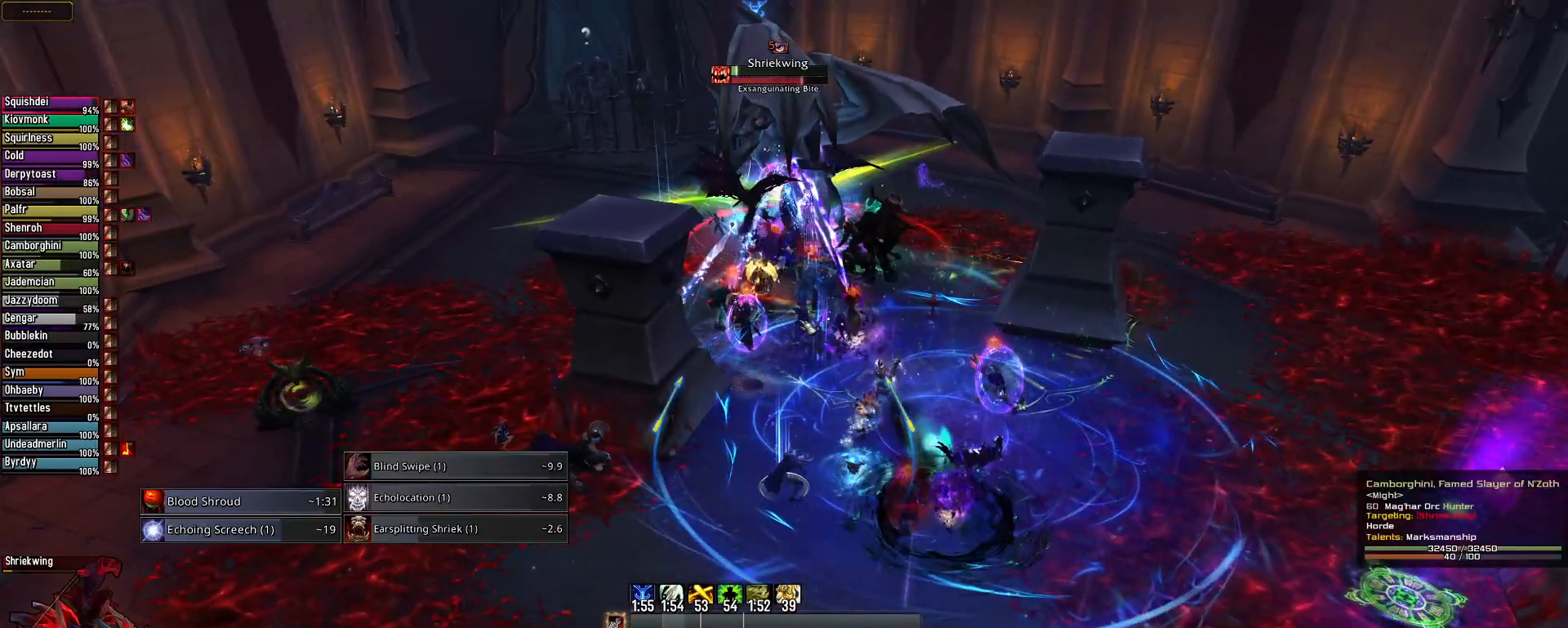
{"keys": [], "mouse": ["left"], "mouse_move": "down", "events": [[250, "mouse_left", "down"]]}
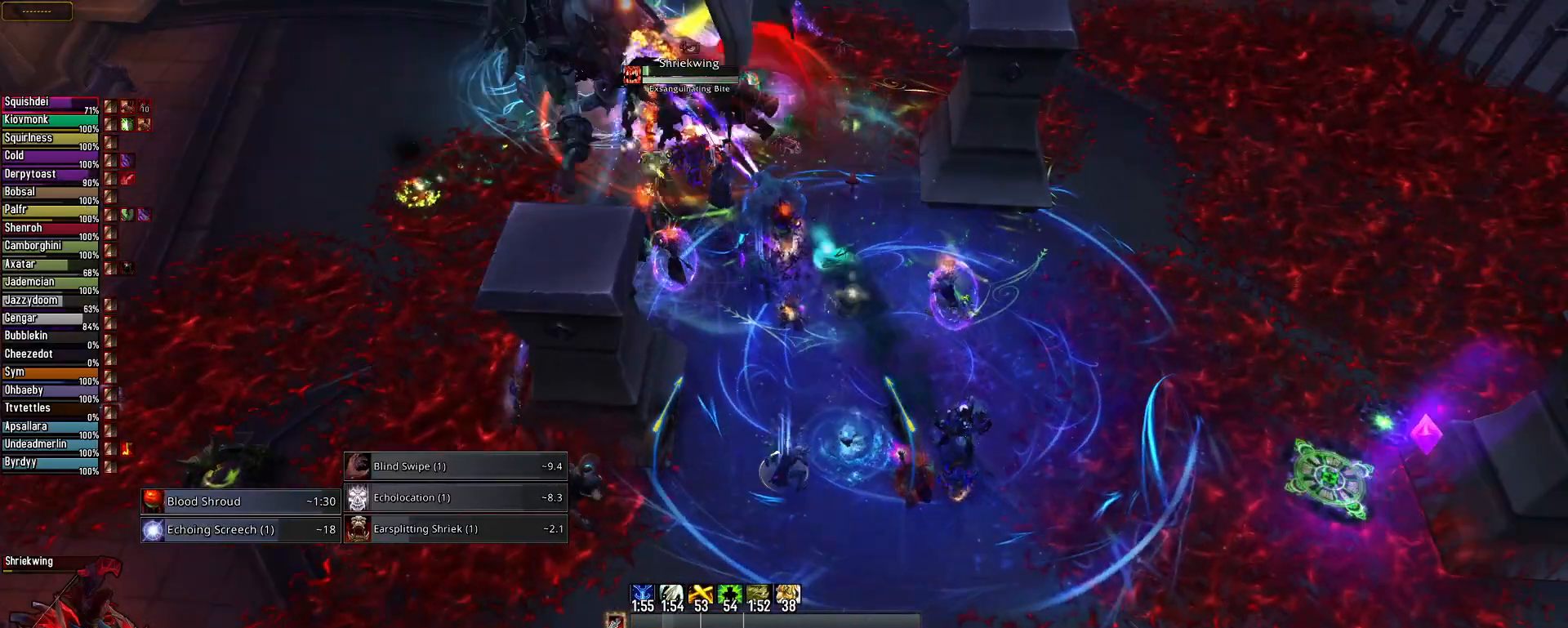
{"keys": ["3"], "mouse": ["left"], "mouse_move": "up-left", "events": [[267, "3", "down"], [350, "3", "up"], [450, "3", "down"]]}
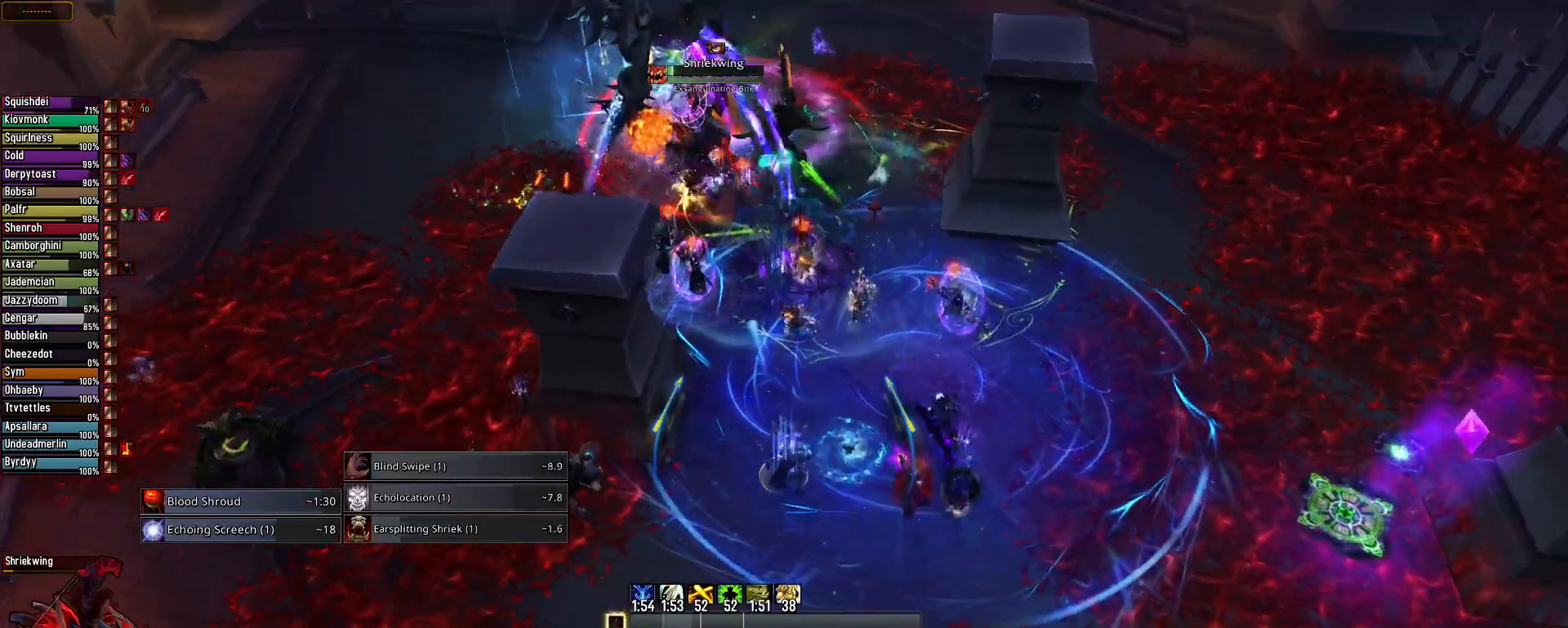
{"keys": [], "mouse": ["left"], "mouse_move": "down", "events": [[34, "3", "up"]]}
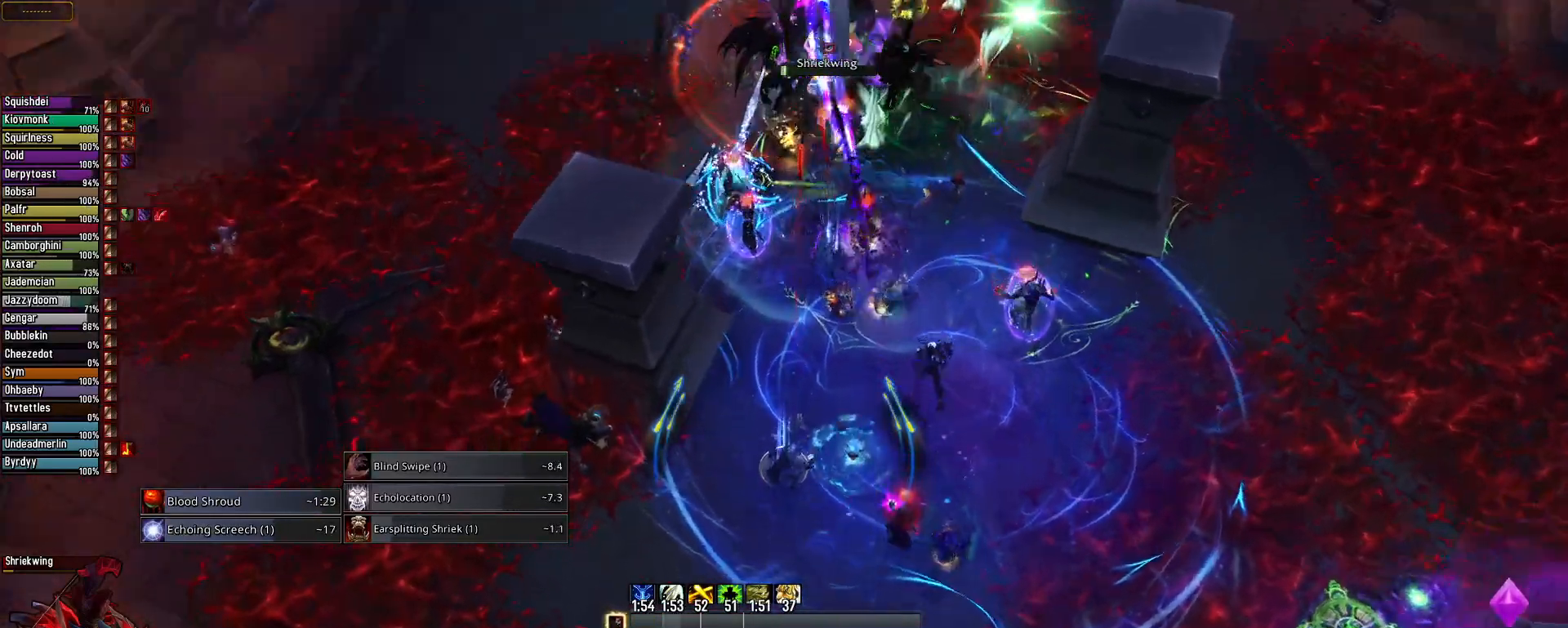
{"keys": [], "mouse": ["left"], "mouse_move": "up", "events": []}
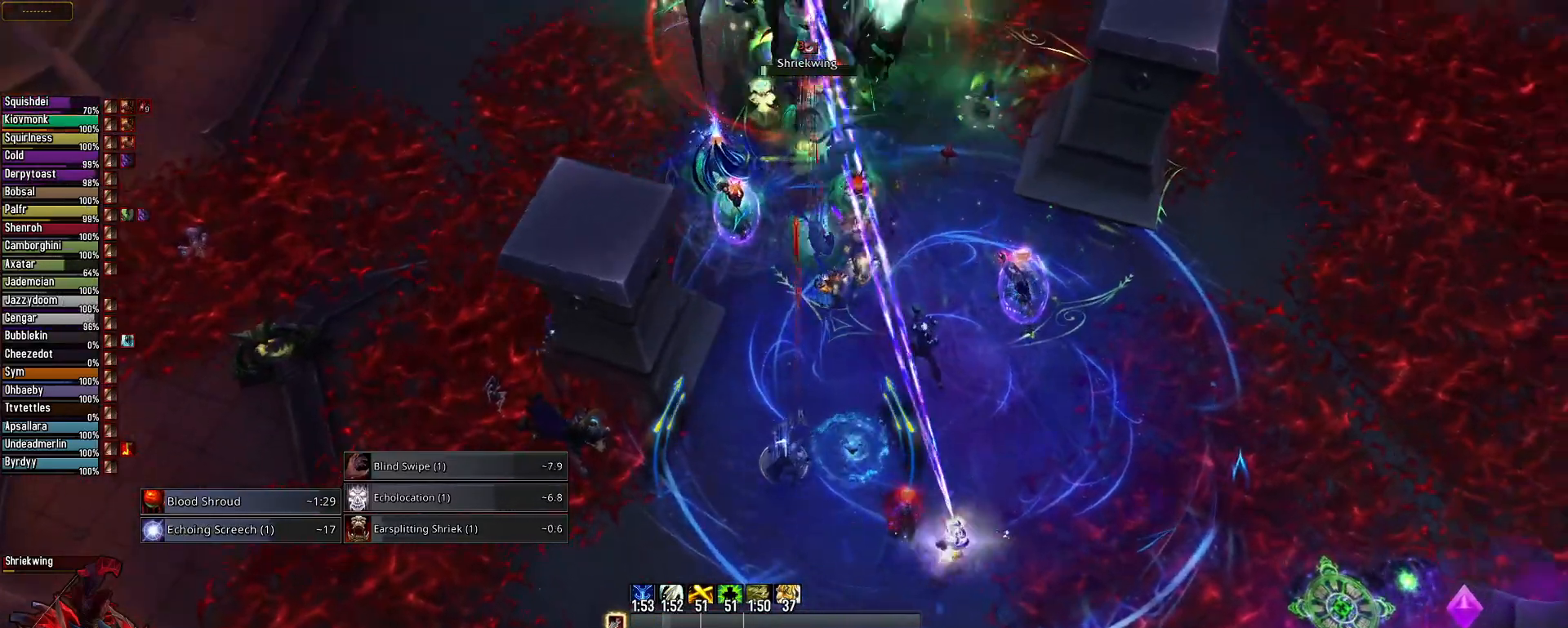
{"keys": [], "mouse": ["left"], "mouse_move": "still", "events": []}
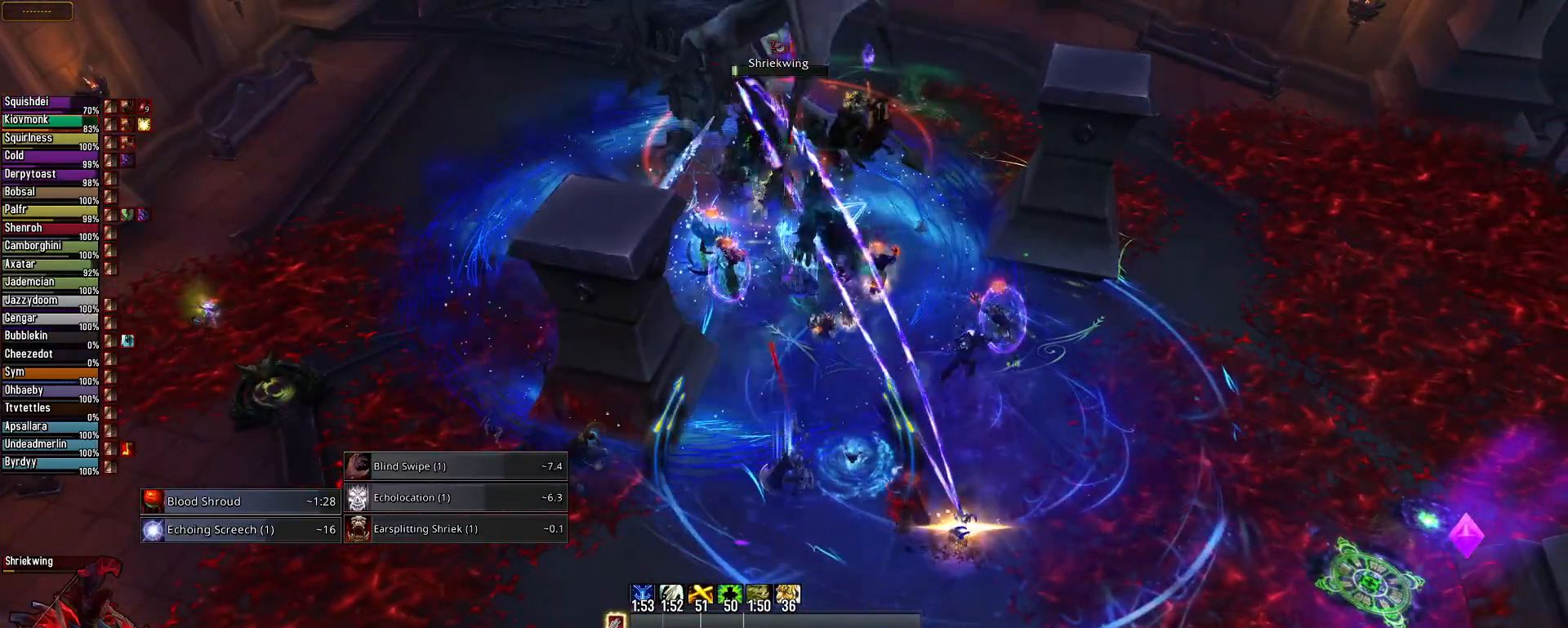
{"keys": [], "mouse": ["left"], "mouse_move": "still", "events": []}
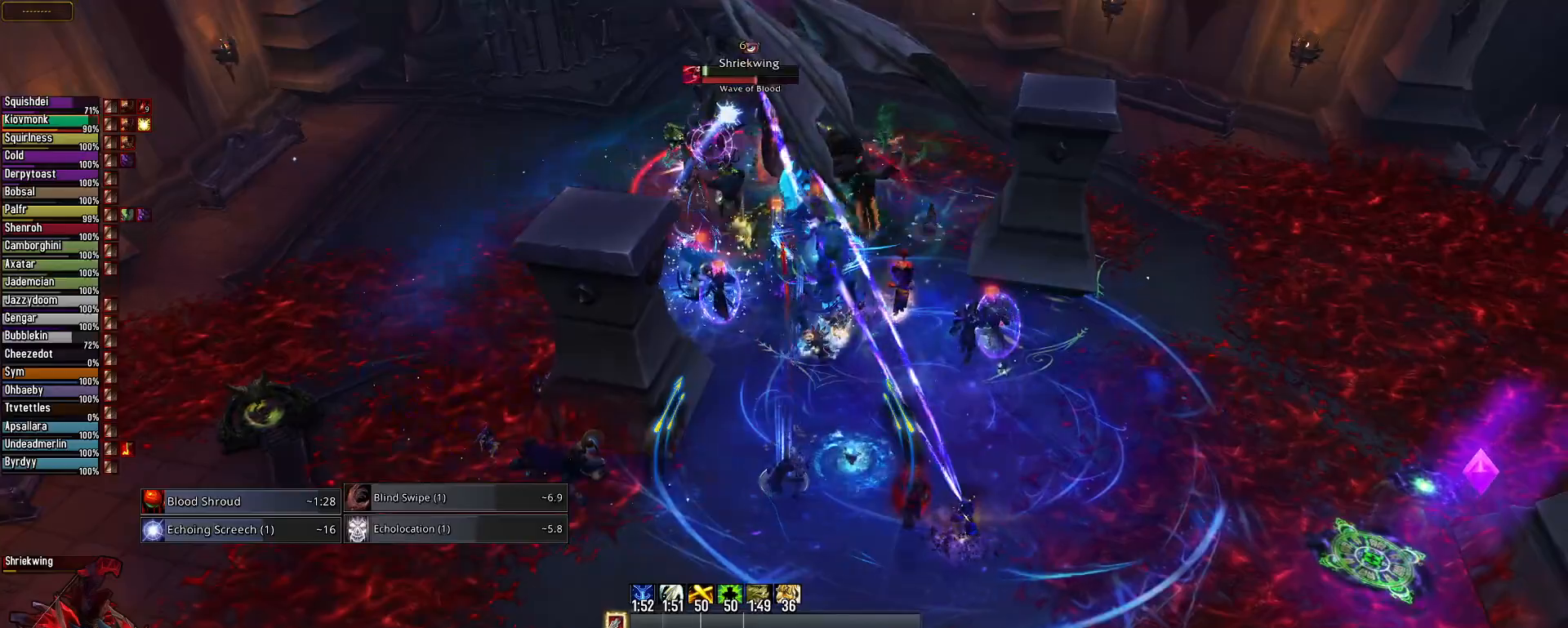
{"keys": [], "mouse": ["left", "right"], "mouse_move": "still", "events": [[50, "1", "down"], [150, "1", "up"], [484, "mouse_right", "down"]]}
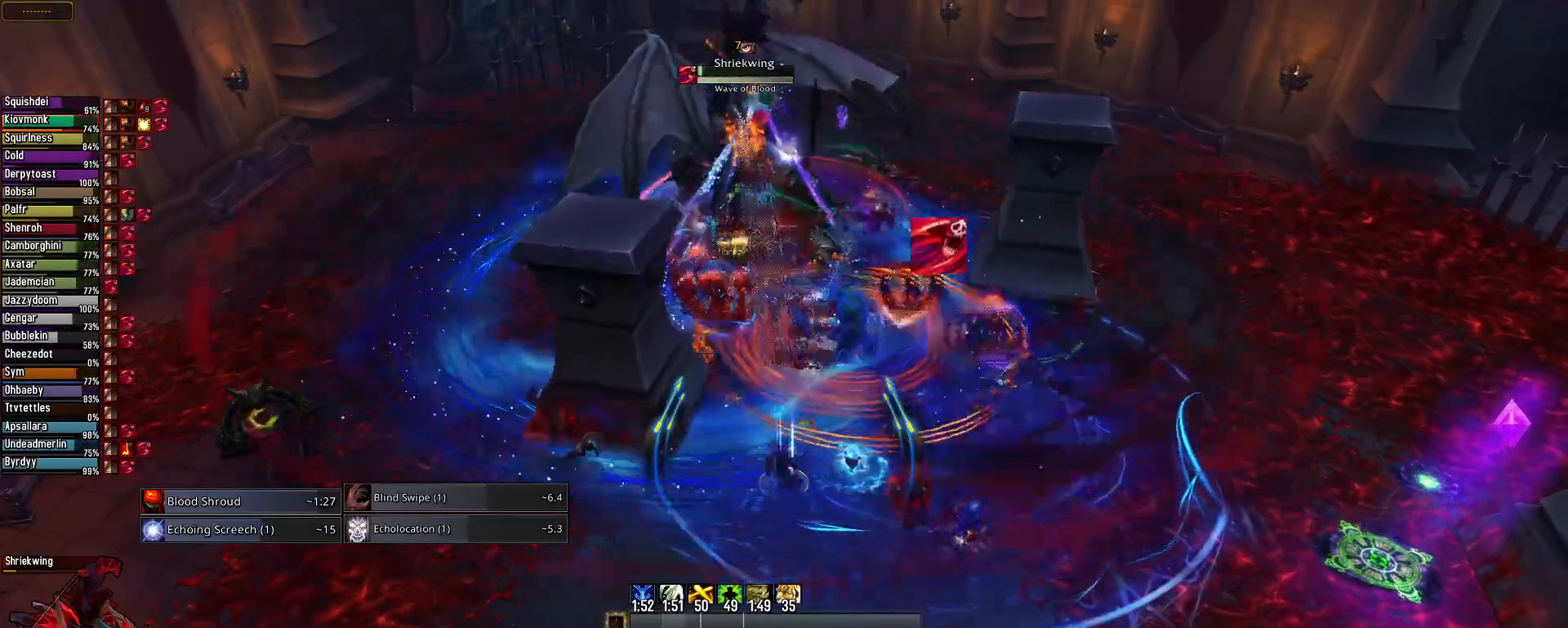
{"keys": ["2"], "mouse": ["right"], "mouse_move": "still", "events": [[167, "q", "down"], [250, "q", "up"], [450, "2", "down"], [500, "mouse_left", "up"]]}
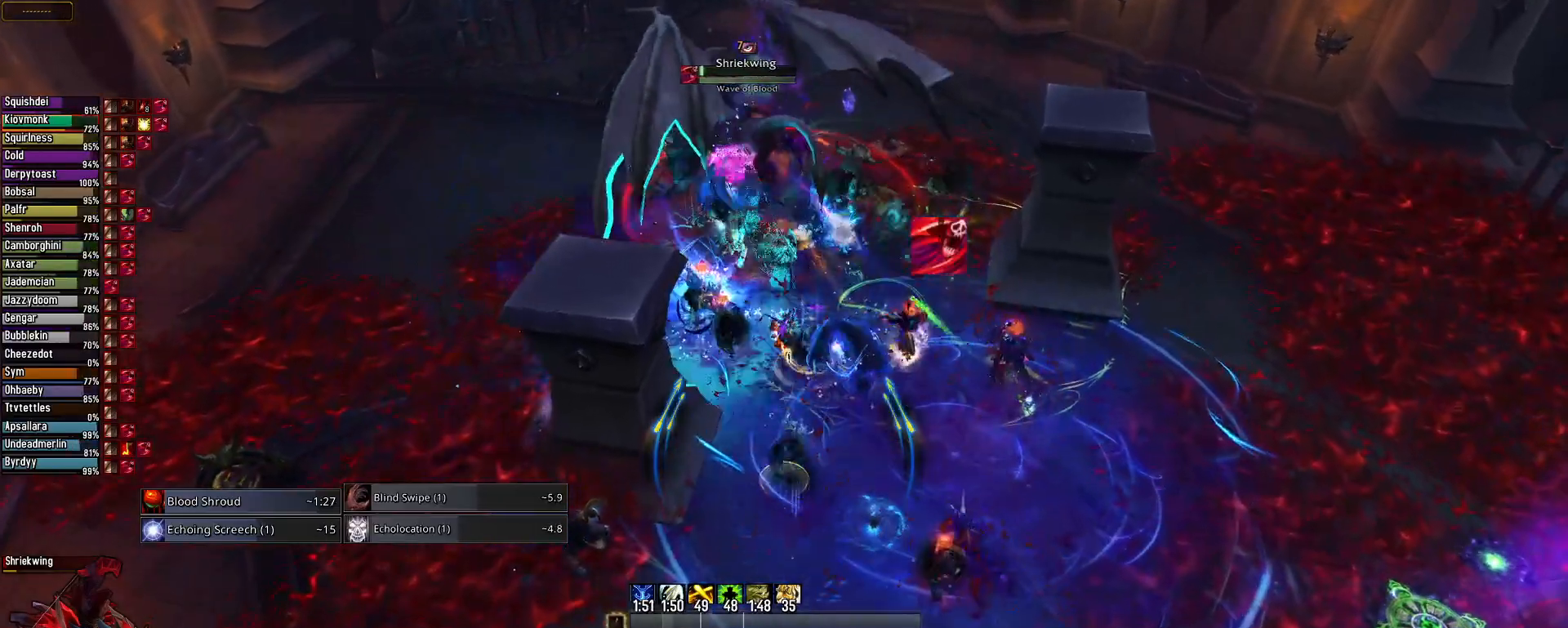
{"keys": [], "mouse": ["right"], "mouse_move": "still", "events": [[34, "2", "up"], [134, "2", "down"], [267, "2", "up"], [317, "2", "down"], [467, "2", "up"]]}
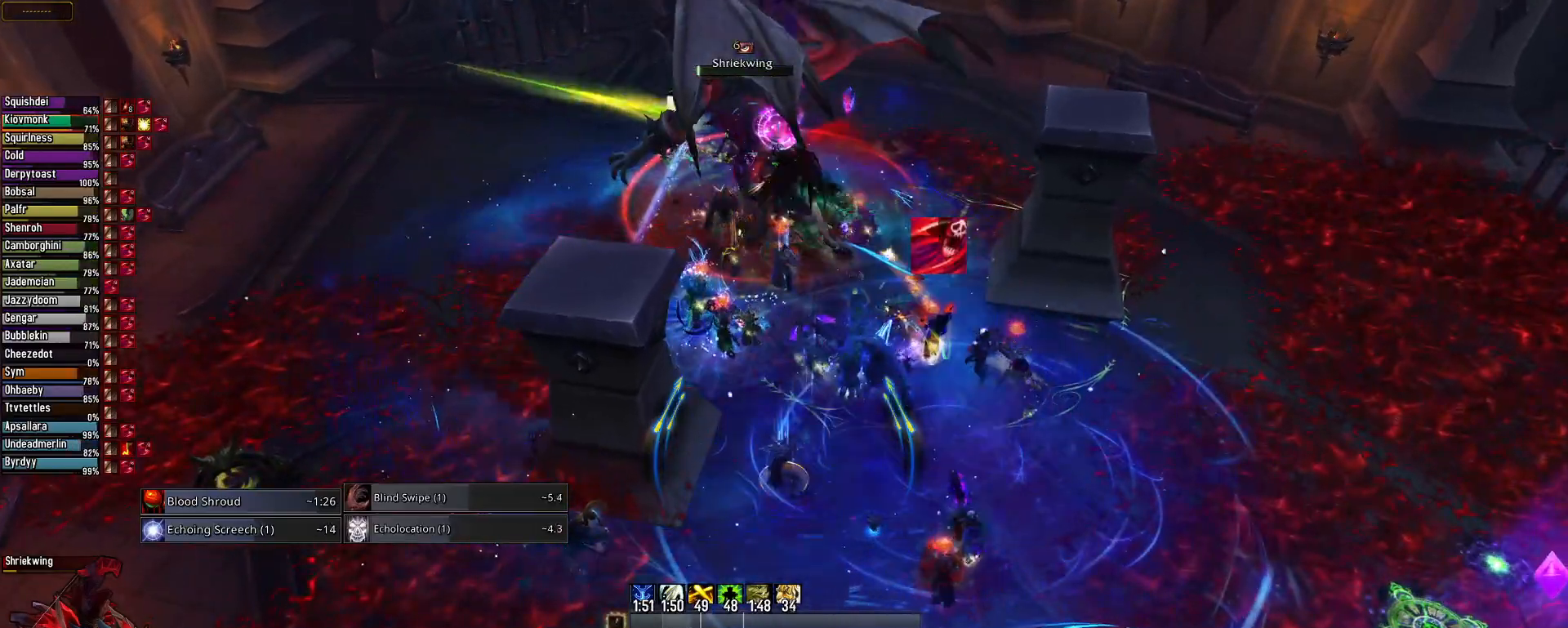
{"keys": [], "mouse": [], "mouse_move": "still", "events": [[100, "2", "down"], [200, "2", "up"], [250, "2", "down"], [250, "mouse_right", "up"], [383, "2", "up"]]}
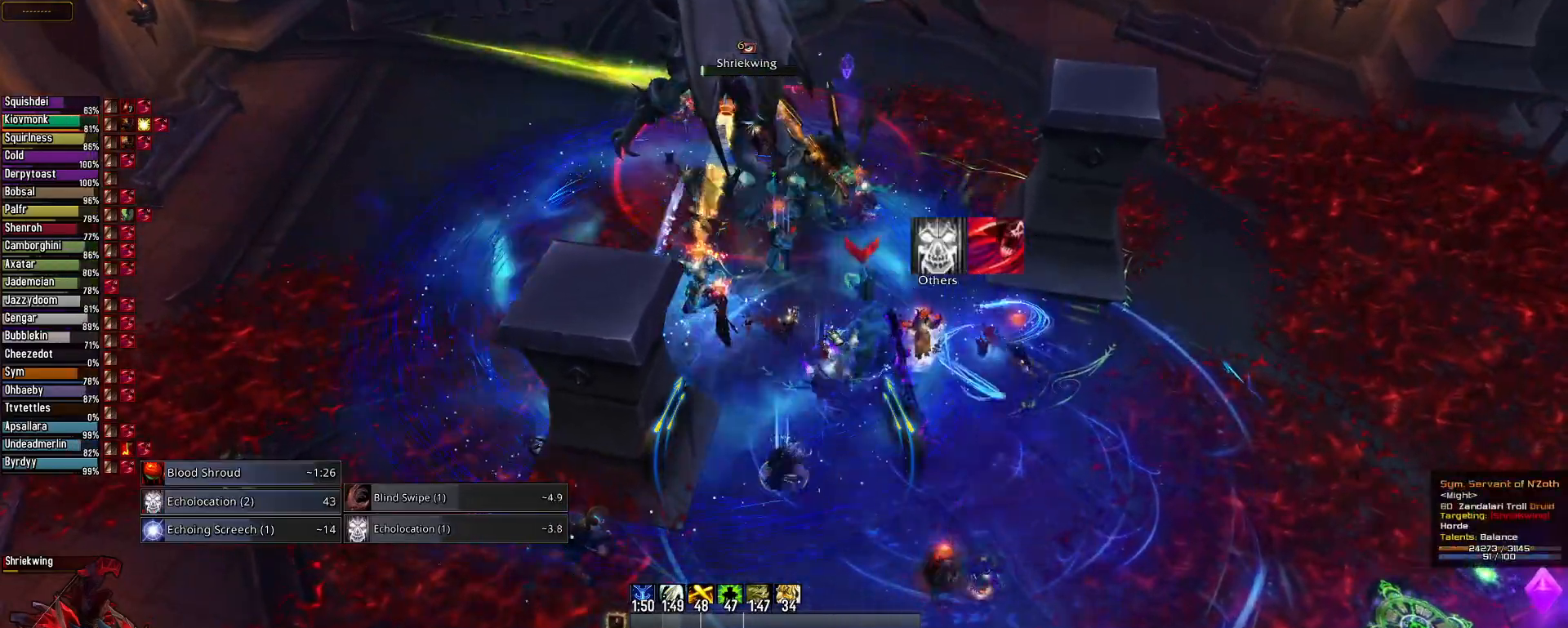
{"keys": [], "mouse": [], "mouse_move": "still", "events": []}
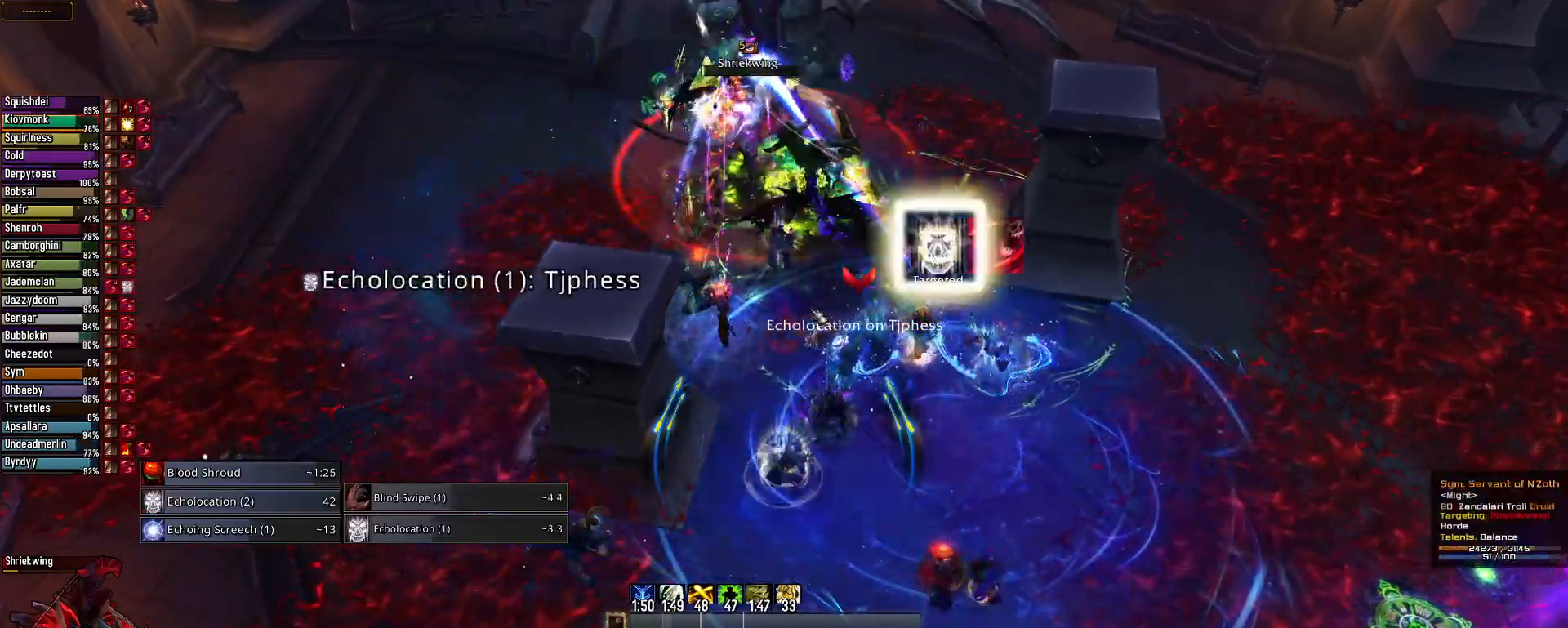
{"keys": [], "mouse": [], "mouse_move": "still", "events": []}
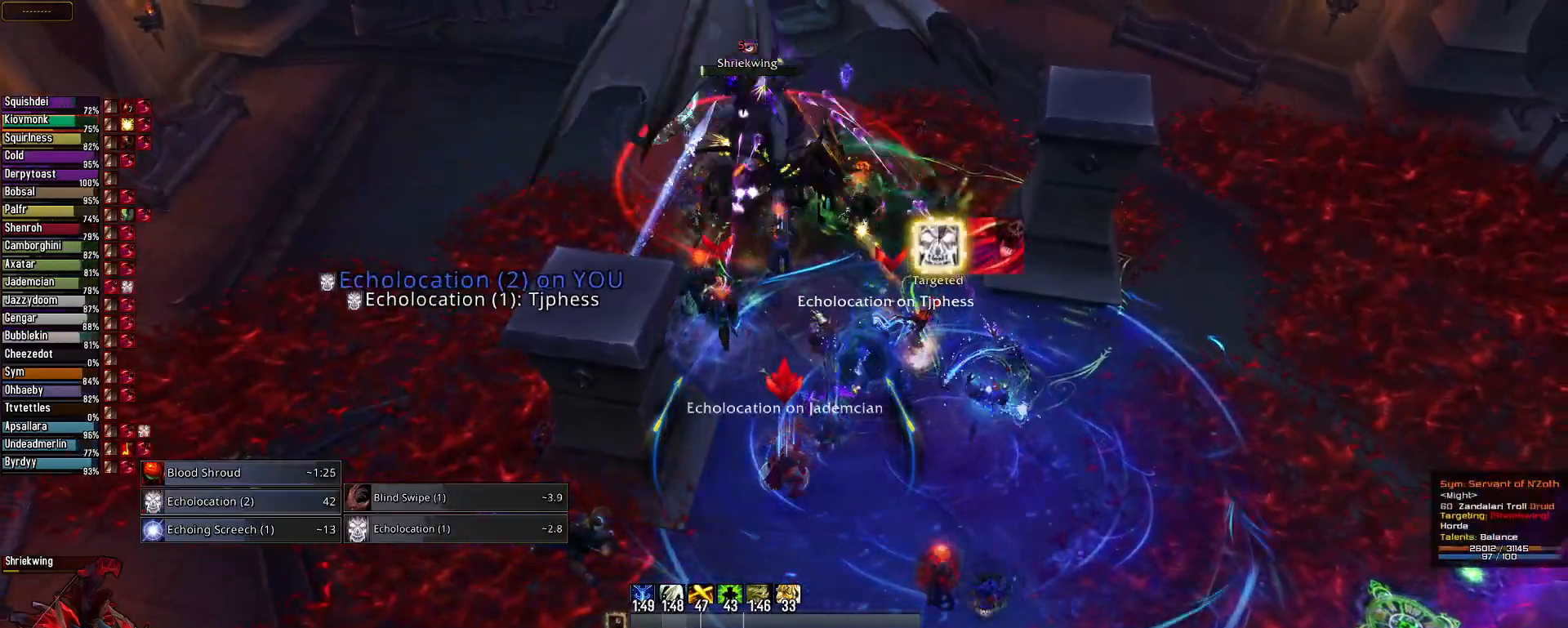
{"keys": ["q"], "mouse": ["right"], "mouse_move": "left", "events": [[116, "mouse_right", "down"], [266, "q", "down"]]}
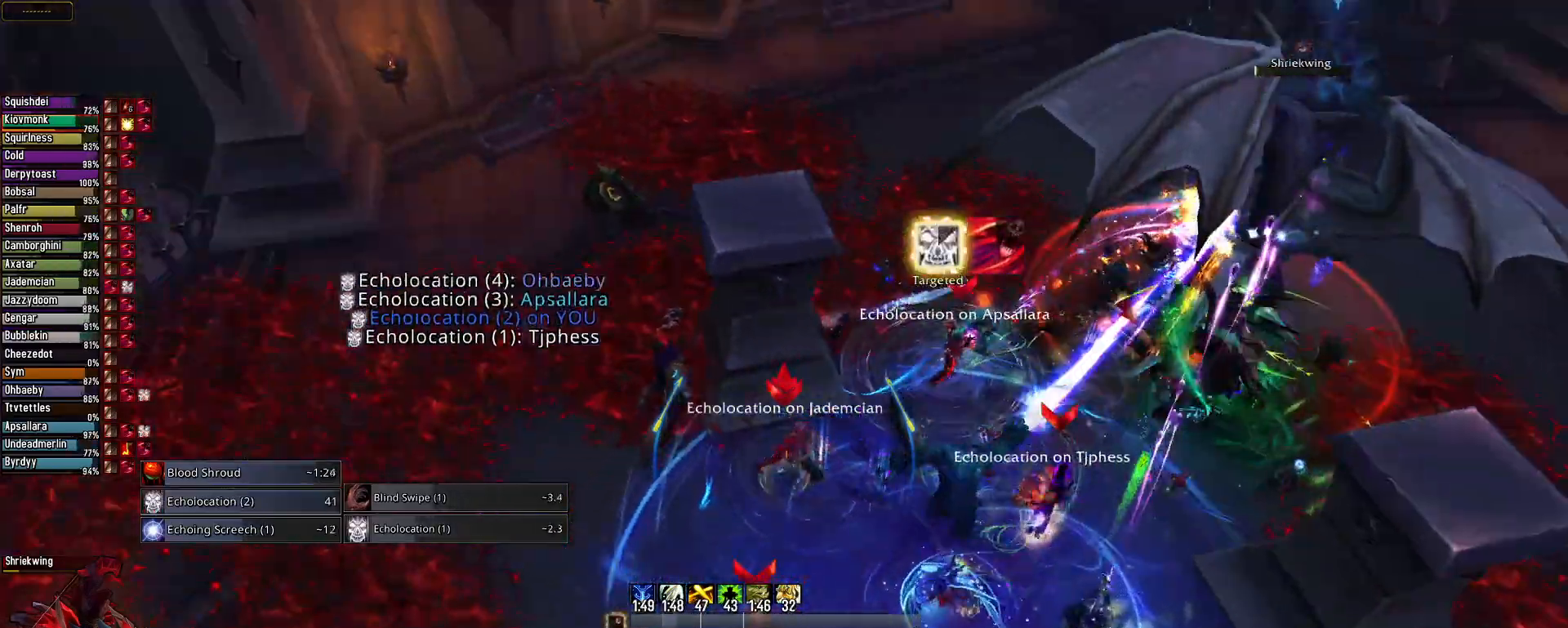
{"keys": [], "mouse": ["right"], "mouse_move": "right", "events": [[417, "q", "up"]]}